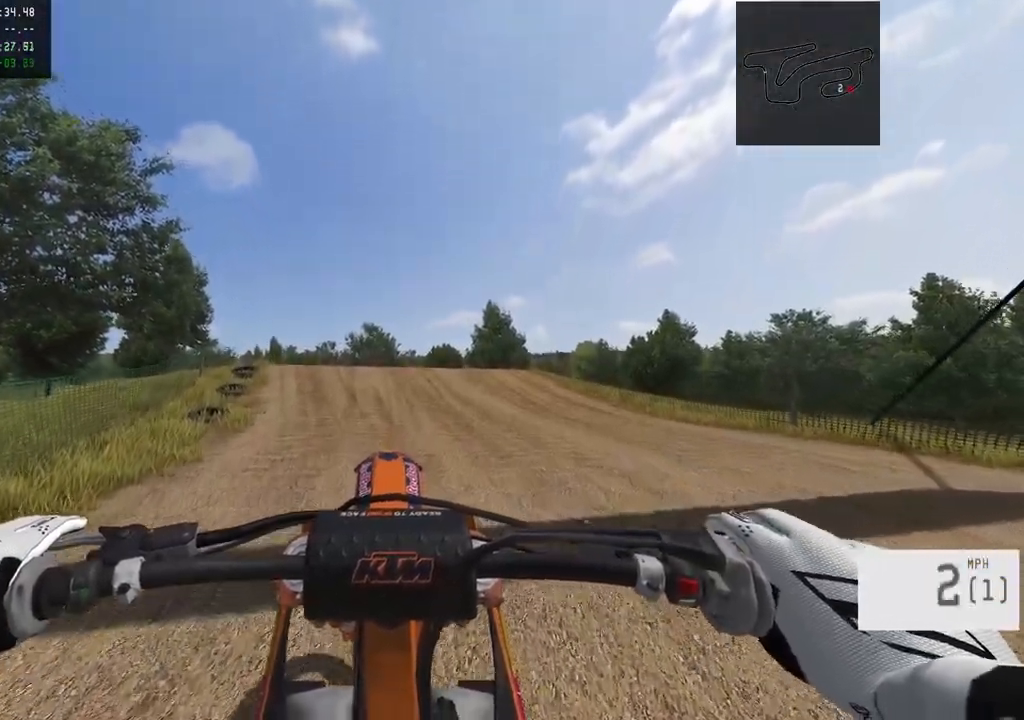
Gameplay with a controller (PlayStation layout); each line is a JSON object with the inputs held at the frame after it. "events" lists button and stick changes between this image and that frame as [ms after this image, input, new state], when the widget could be followed in between.
{"buttons": ["R2"], "left_stick": "center", "right_stick": "center", "events": [[67, "left_stick", "center"], [383, "R2", "up"], [483, "R2", "down"]]}
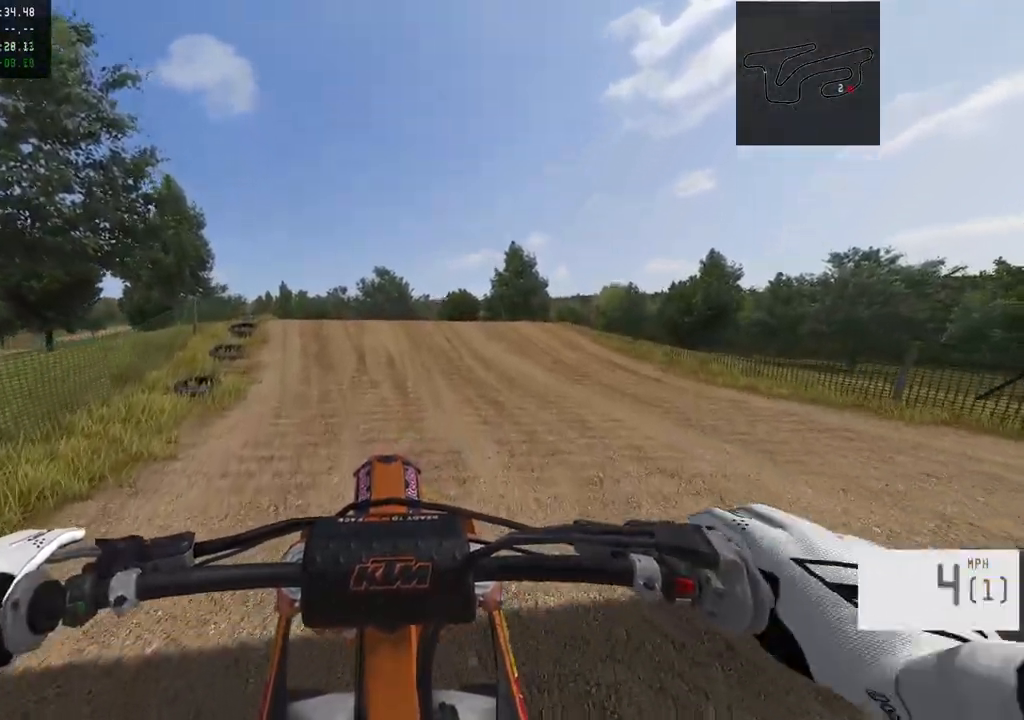
{"buttons": ["R2"], "left_stick": "center", "right_stick": "center", "events": [[133, "TRIANGLE", "down"], [267, "TRIANGLE", "up"]]}
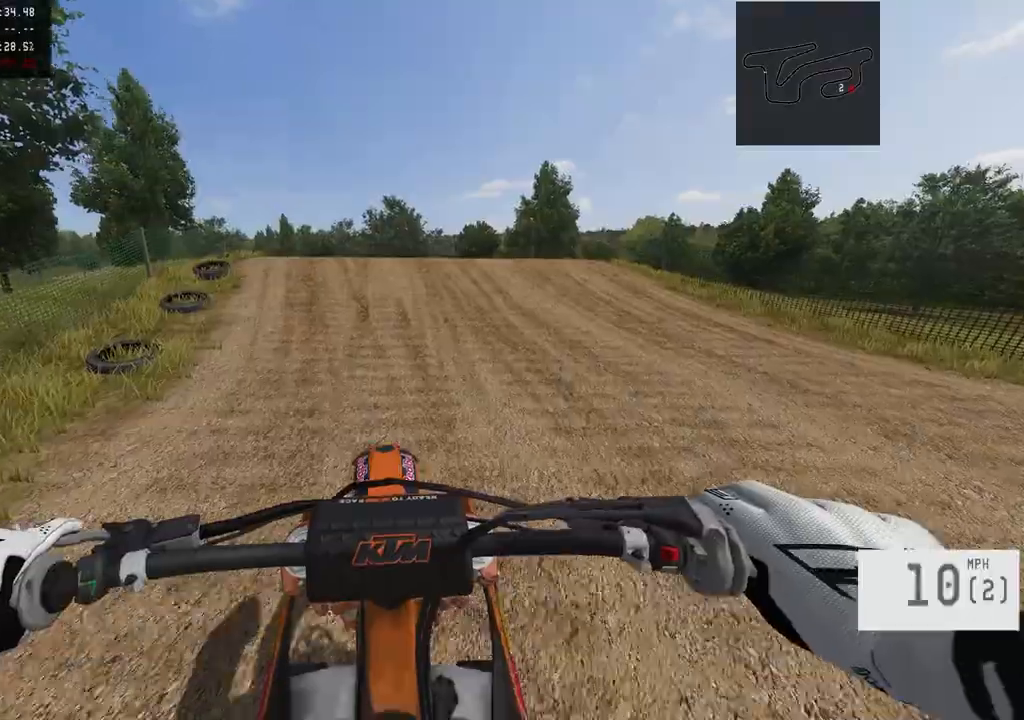
{"buttons": ["R2"], "left_stick": "center", "right_stick": "center", "events": []}
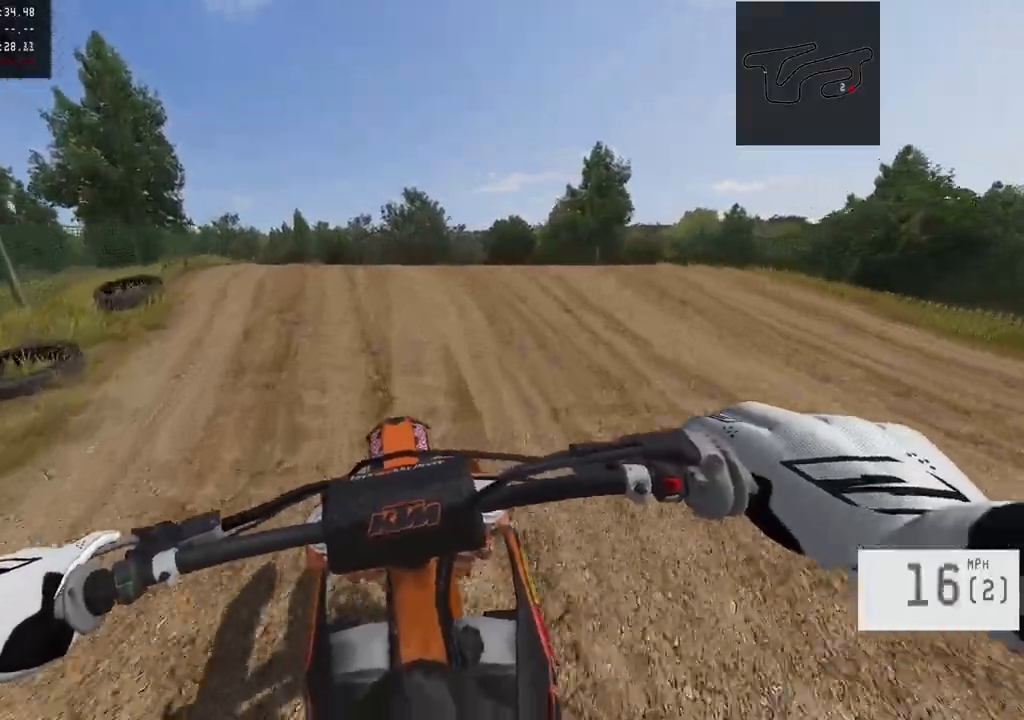
{"buttons": ["R2"], "left_stick": "center", "right_stick": "down", "events": [[117, "R3", "down"], [233, "R3", "up"], [267, "right_stick", "down"]]}
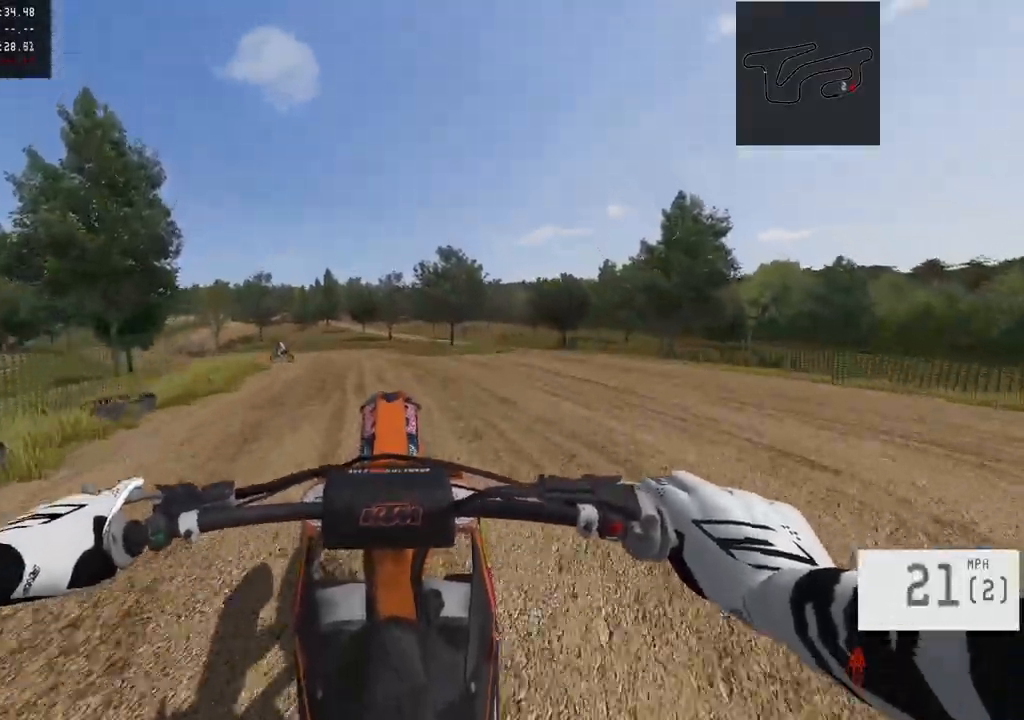
{"buttons": ["R2"], "left_stick": "left", "right_stick": "down", "events": [[150, "R2", "up"], [167, "right_stick", "center"], [333, "left_stick", "left"], [400, "right_stick", "down"], [417, "R2", "down"]]}
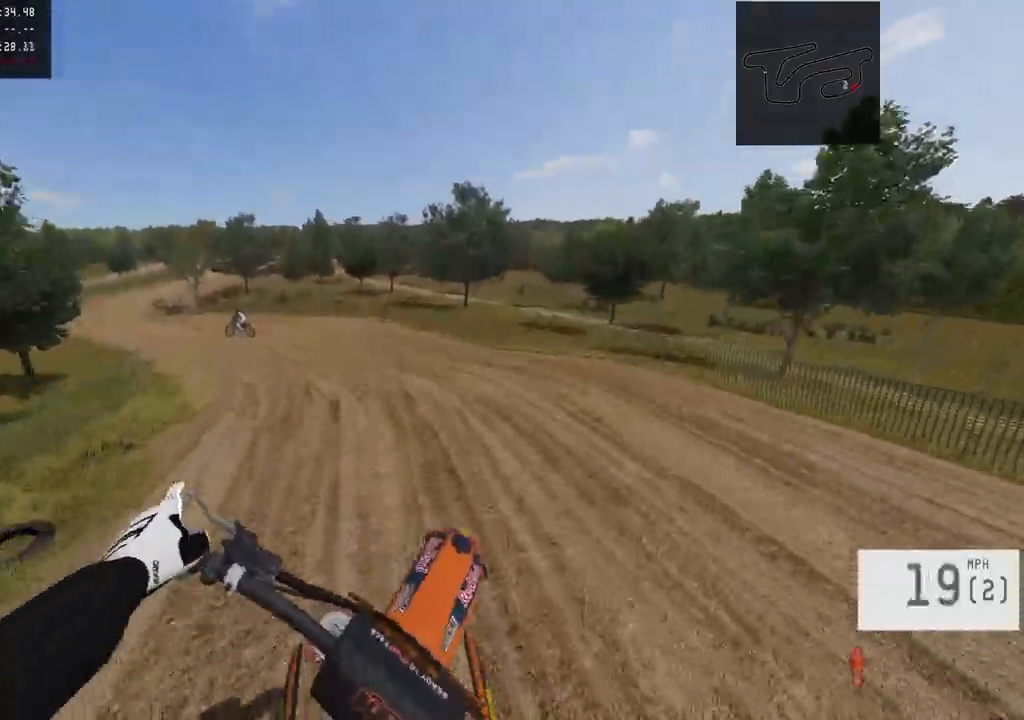
{"buttons": ["R2", "R3"], "left_stick": "left", "right_stick": "center", "events": [[450, "R3", "down"], [450, "right_stick", "center"]]}
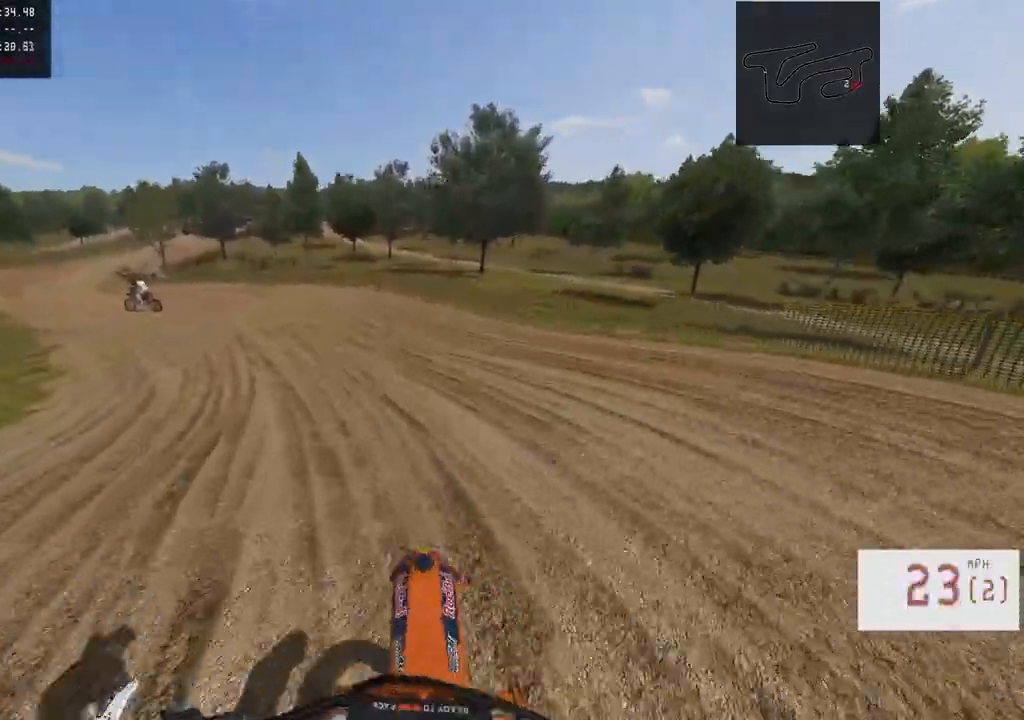
{"buttons": ["R2"], "left_stick": "center", "right_stick": "center", "events": [[33, "R3", "up"], [100, "R2", "up"], [400, "R2", "down"], [450, "left_stick", "center"]]}
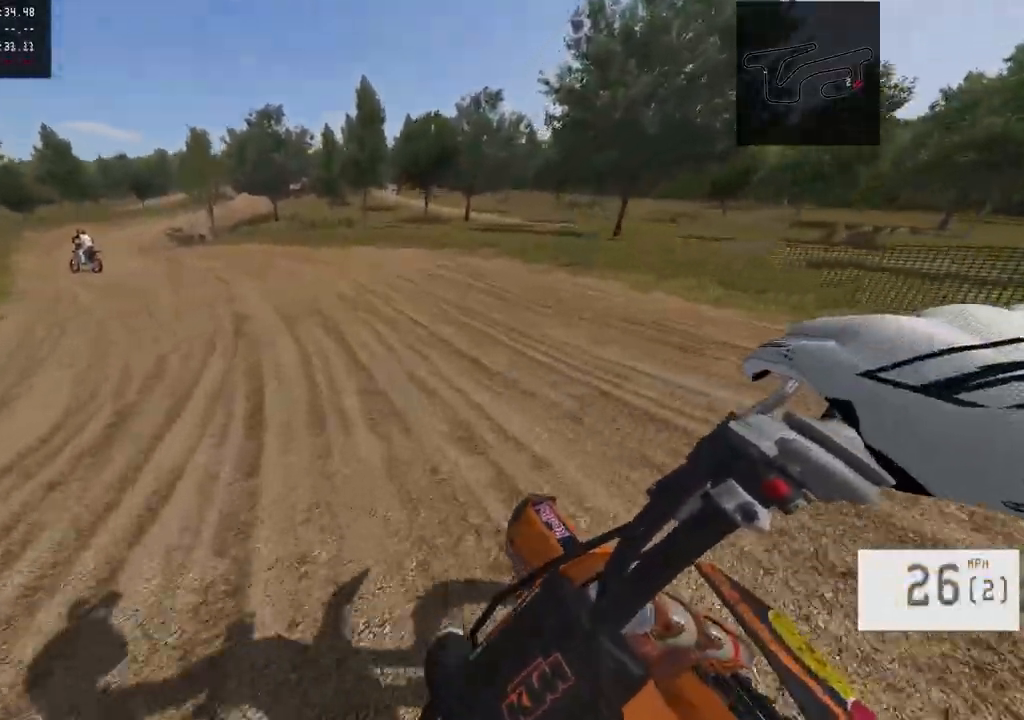
{"buttons": ["R2"], "left_stick": "left", "right_stick": "center", "events": [[50, "R2", "up"], [100, "R2", "down"], [167, "left_stick", "left"], [267, "R2", "up"], [283, "R2", "down"]]}
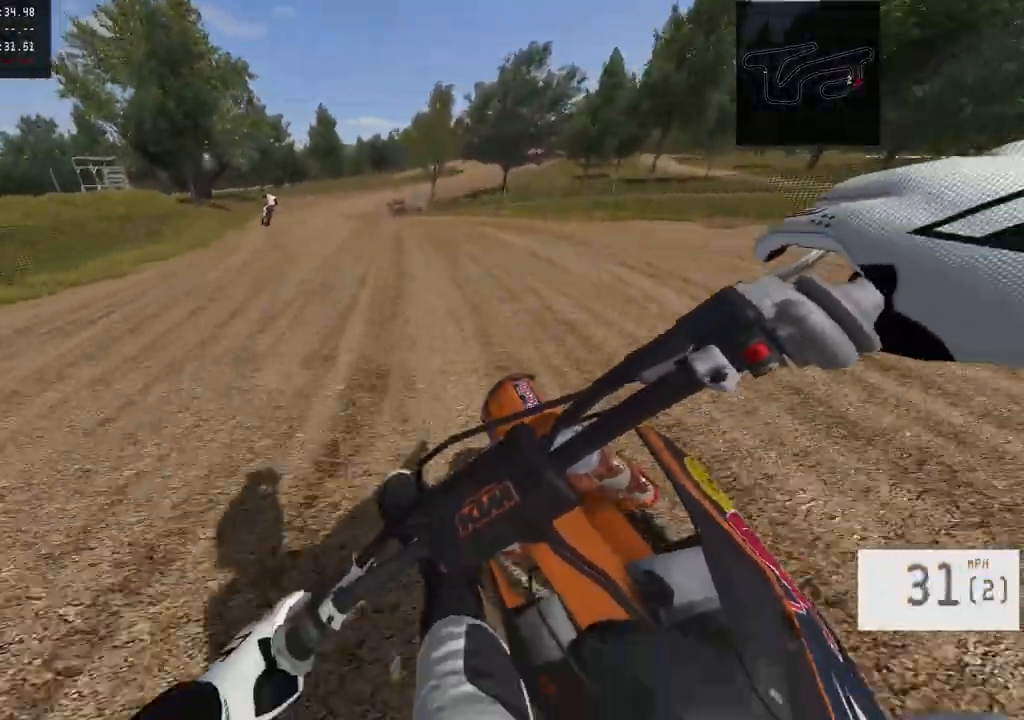
{"buttons": ["R2"], "left_stick": "center", "right_stick": "center", "events": [[300, "R2", "up"], [300, "left_stick", "center"], [367, "R2", "down"]]}
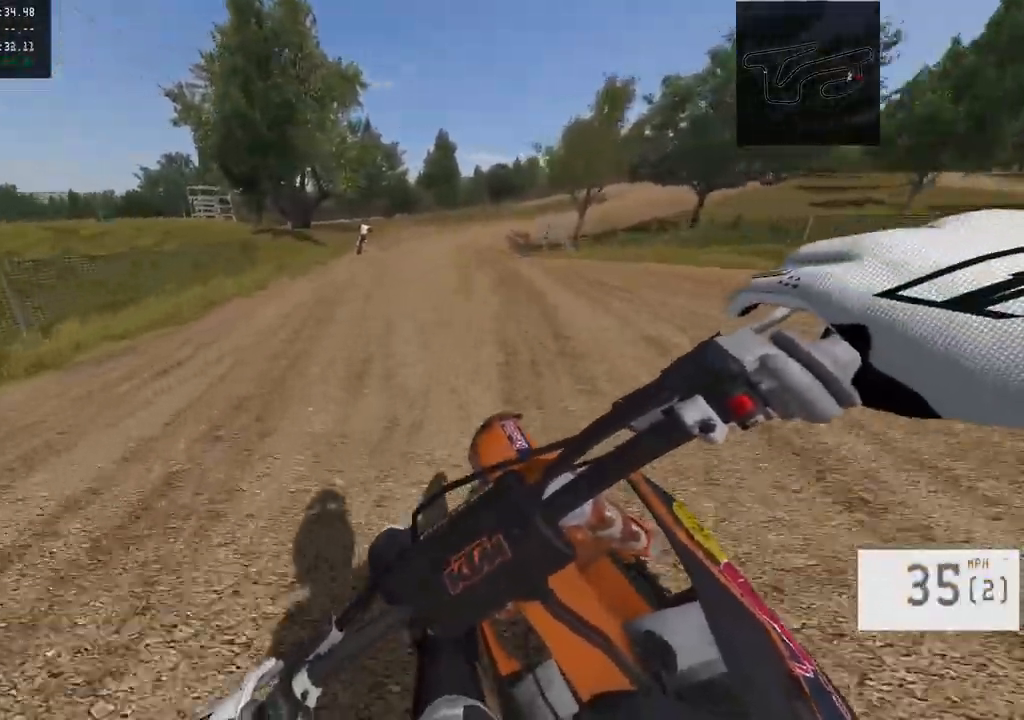
{"buttons": ["R2"], "left_stick": "right", "right_stick": "center", "events": [[183, "left_stick", "right"], [350, "R2", "up"], [500, "R2", "down"]]}
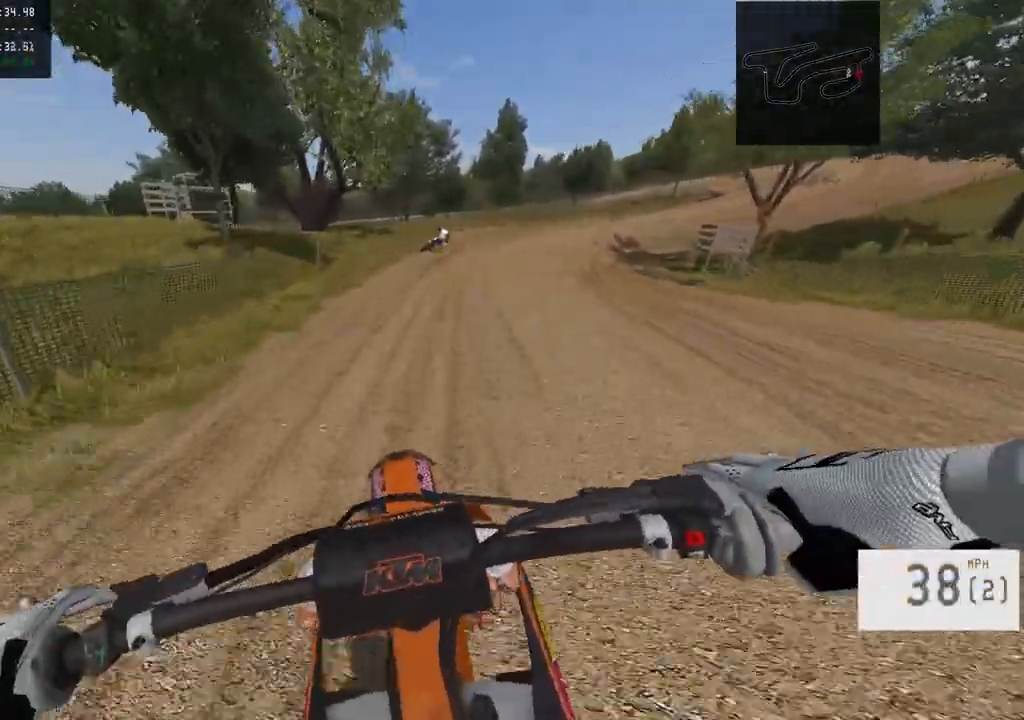
{"buttons": ["R2"], "left_stick": "right", "right_stick": "center", "events": []}
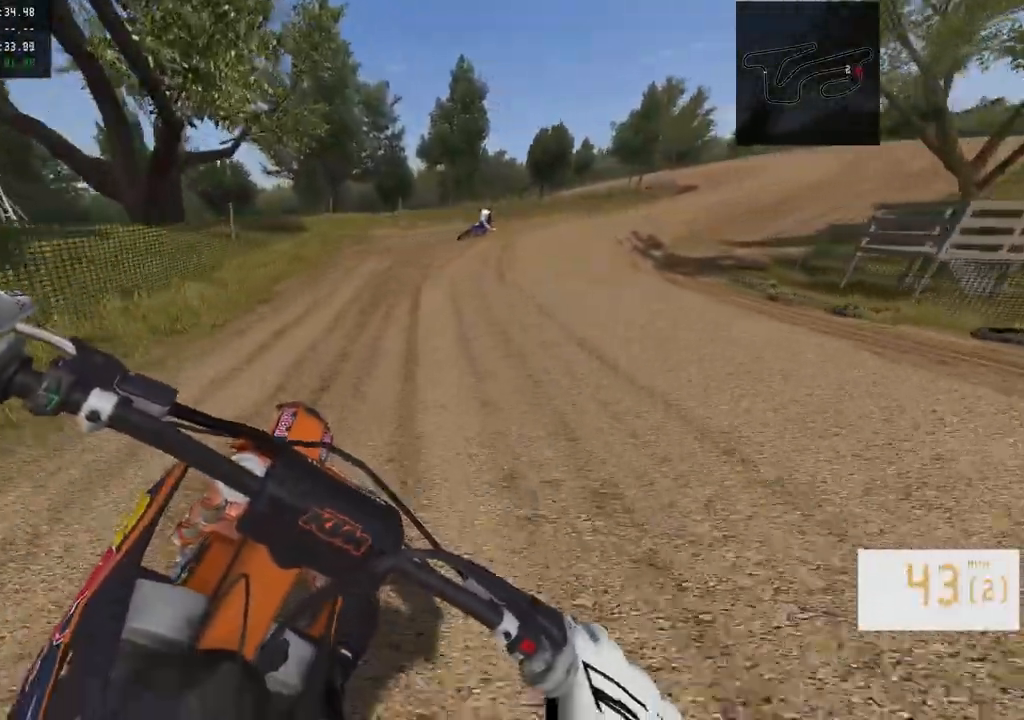
{"buttons": [], "left_stick": "right", "right_stick": "down-left", "events": [[133, "right_stick", "down-left"], [383, "R2", "up"]]}
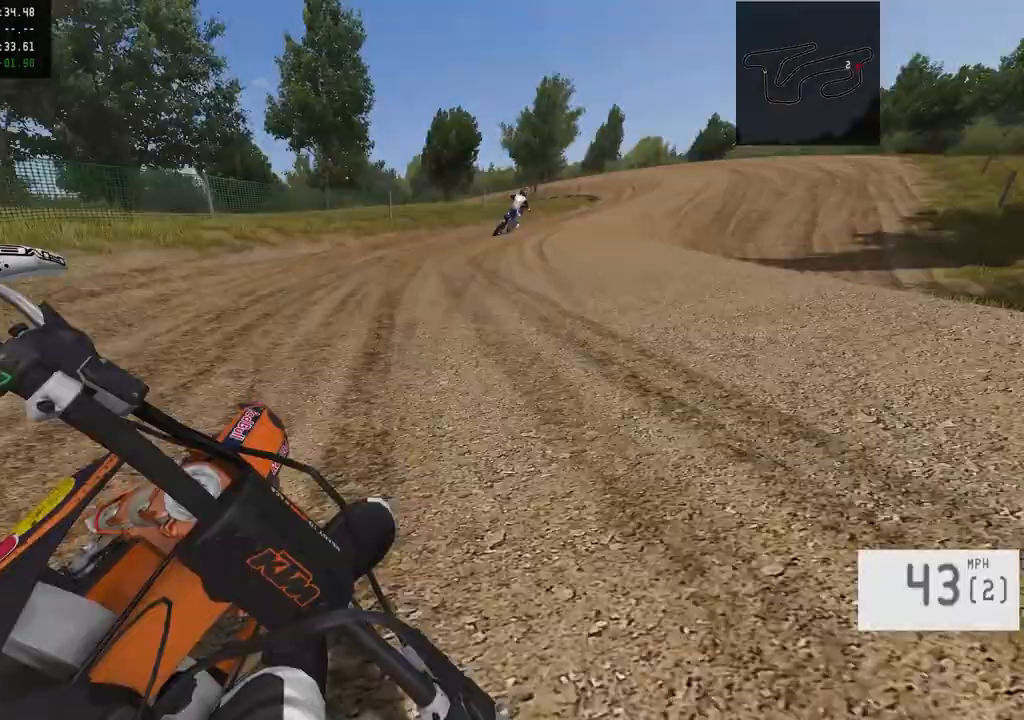
{"buttons": ["R2"], "left_stick": "right", "right_stick": "down-left", "events": [[350, "R2", "down"]]}
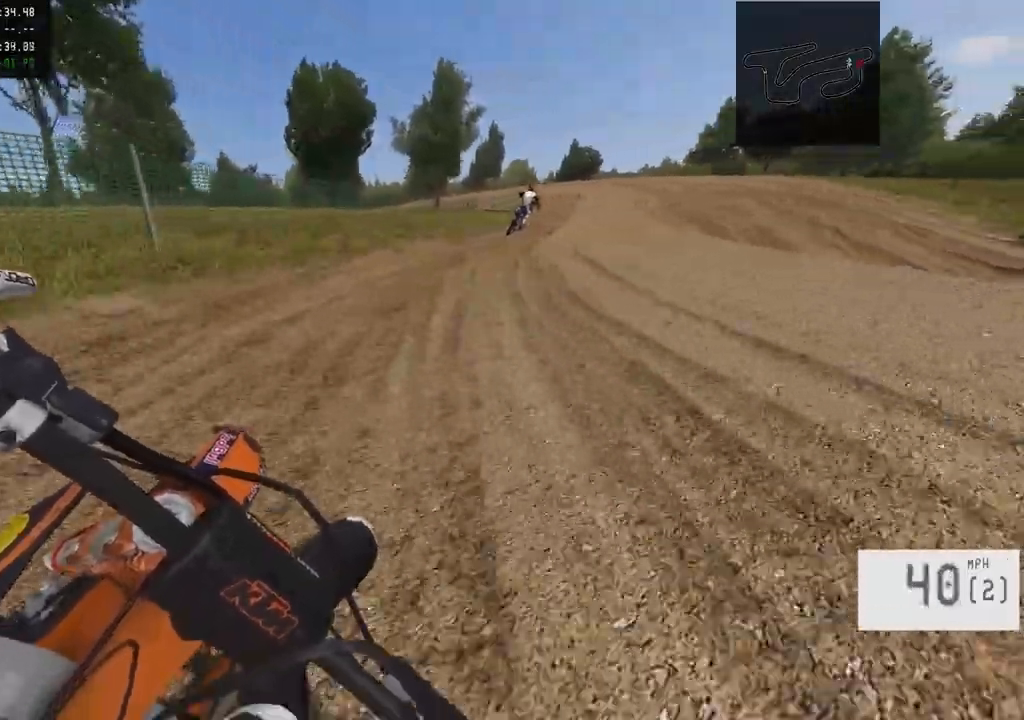
{"buttons": [], "left_stick": "center", "right_stick": "left", "events": [[283, "R2", "up"], [350, "right_stick", "left"], [483, "left_stick", "center"]]}
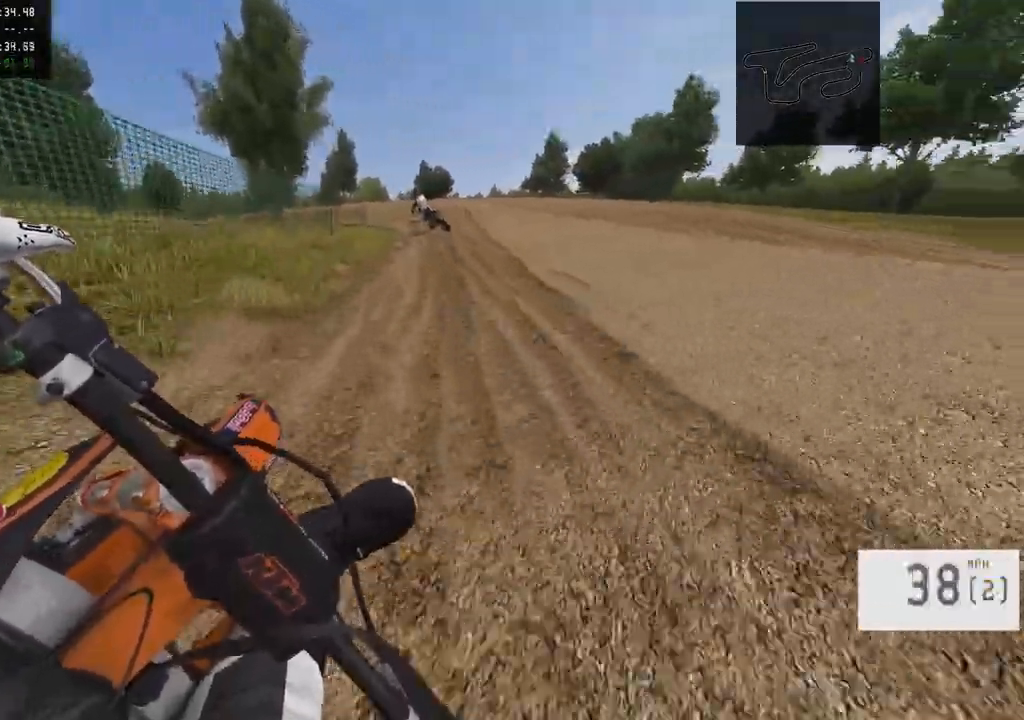
{"buttons": [], "left_stick": "left", "right_stick": "left", "events": [[83, "left_stick", "left"]]}
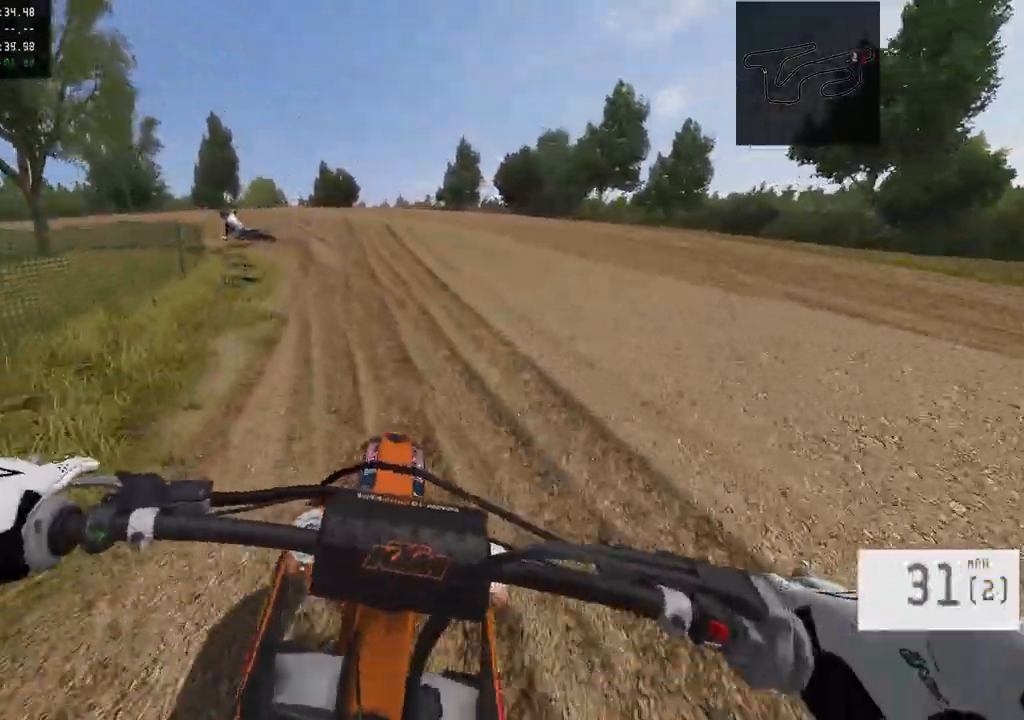
{"buttons": ["R2"], "left_stick": "left", "right_stick": "right", "events": [[183, "R2", "down"], [217, "right_stick", "right"], [233, "left_stick", "center"], [333, "left_stick", "left"]]}
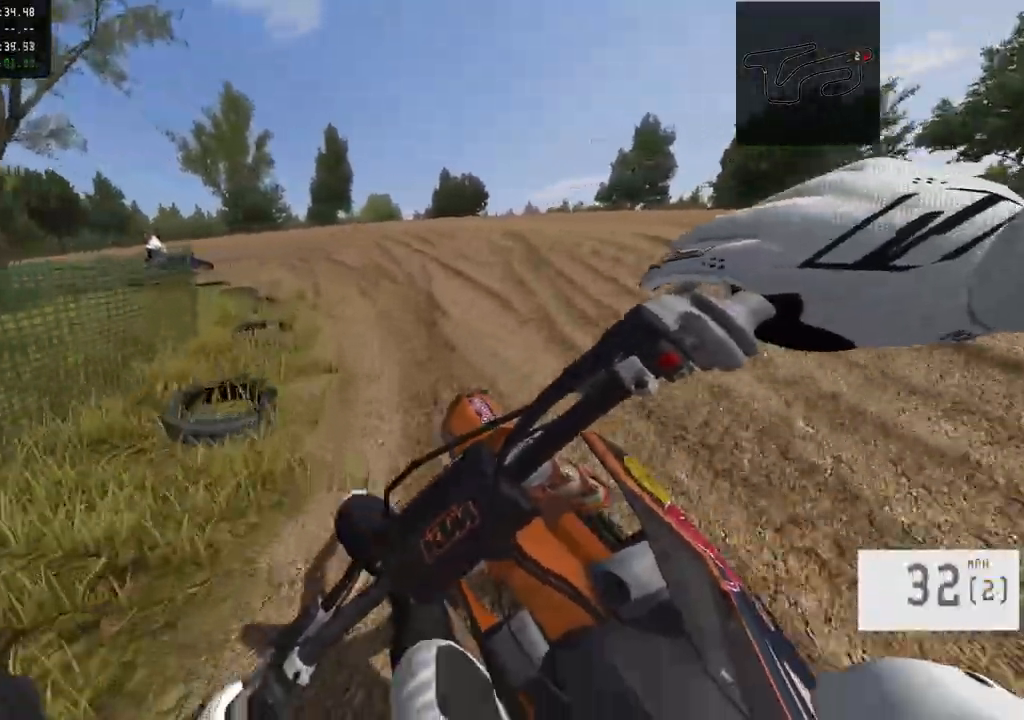
{"buttons": ["R2"], "left_stick": "left", "right_stick": "right", "events": [[50, "R2", "up"], [133, "L1", "down"], [183, "right_stick", "center"], [300, "right_stick", "right"], [333, "L1", "up"], [333, "R2", "down"]]}
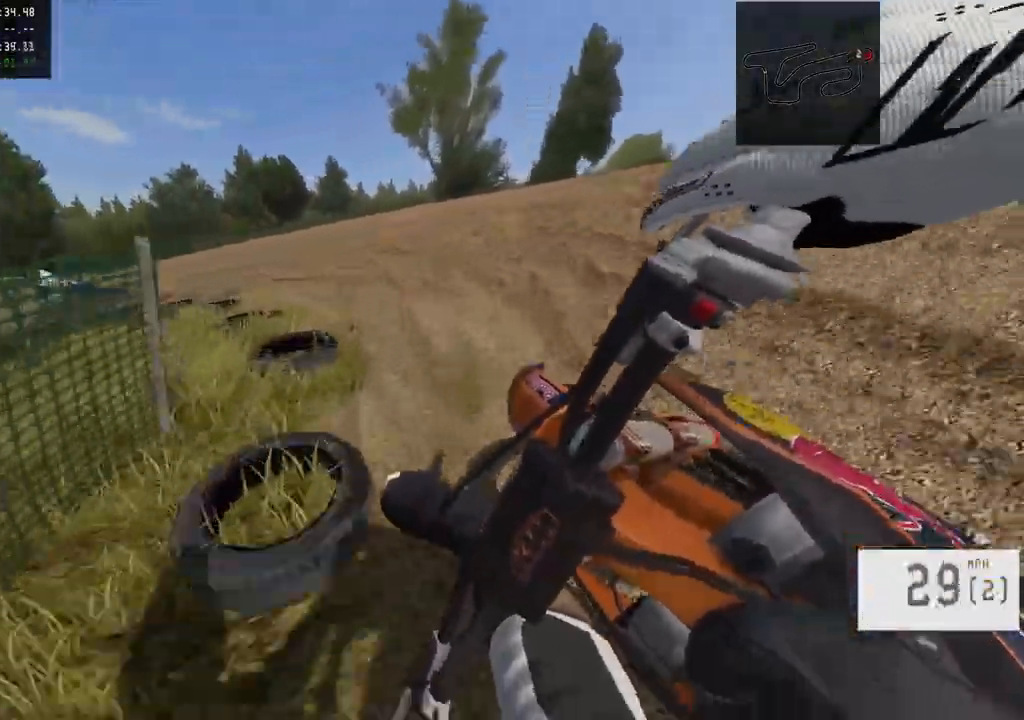
{"buttons": ["R2"], "left_stick": "left", "right_stick": "right", "events": [[67, "R2", "up"], [117, "L1", "down"], [233, "L1", "up"], [233, "R2", "down"]]}
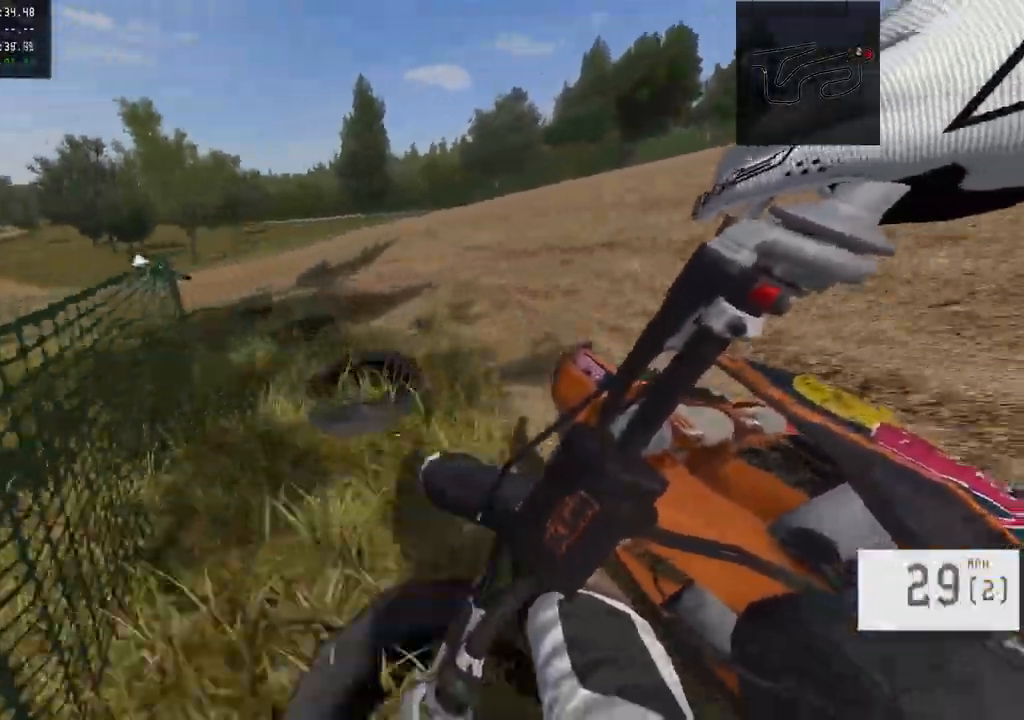
{"buttons": ["R2"], "left_stick": "left", "right_stick": "center", "events": [[167, "right_stick", "center"], [183, "R2", "up"], [283, "L1", "down"], [467, "L1", "up"], [483, "R2", "down"]]}
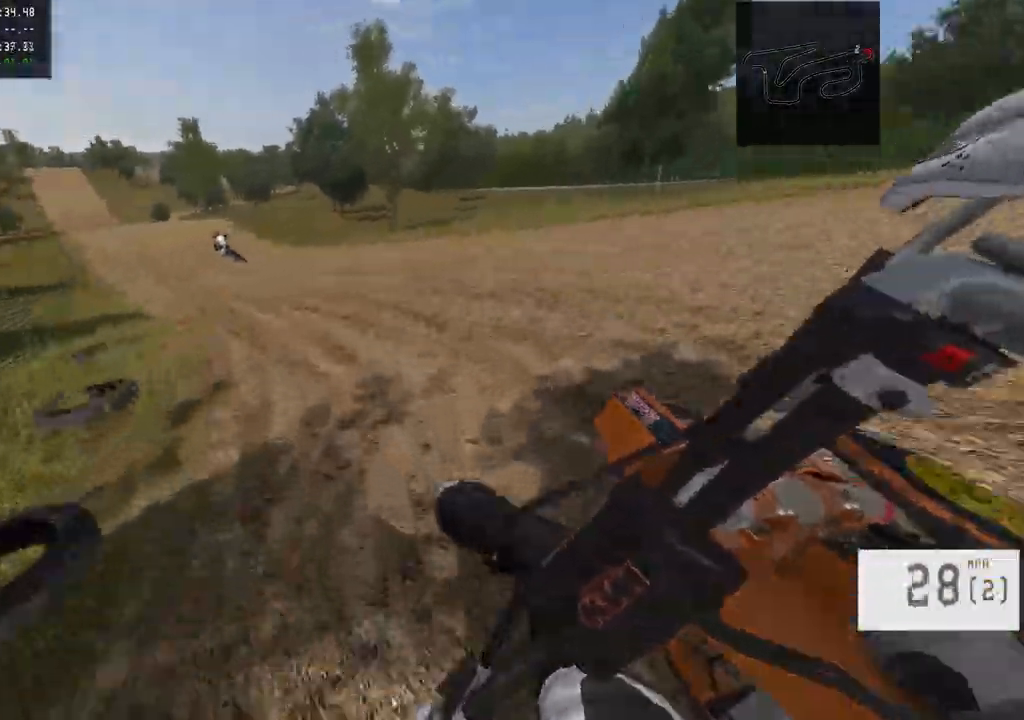
{"buttons": ["R2"], "left_stick": "left", "right_stick": "center", "events": [[67, "left_stick", "center"], [283, "left_stick", "left"]]}
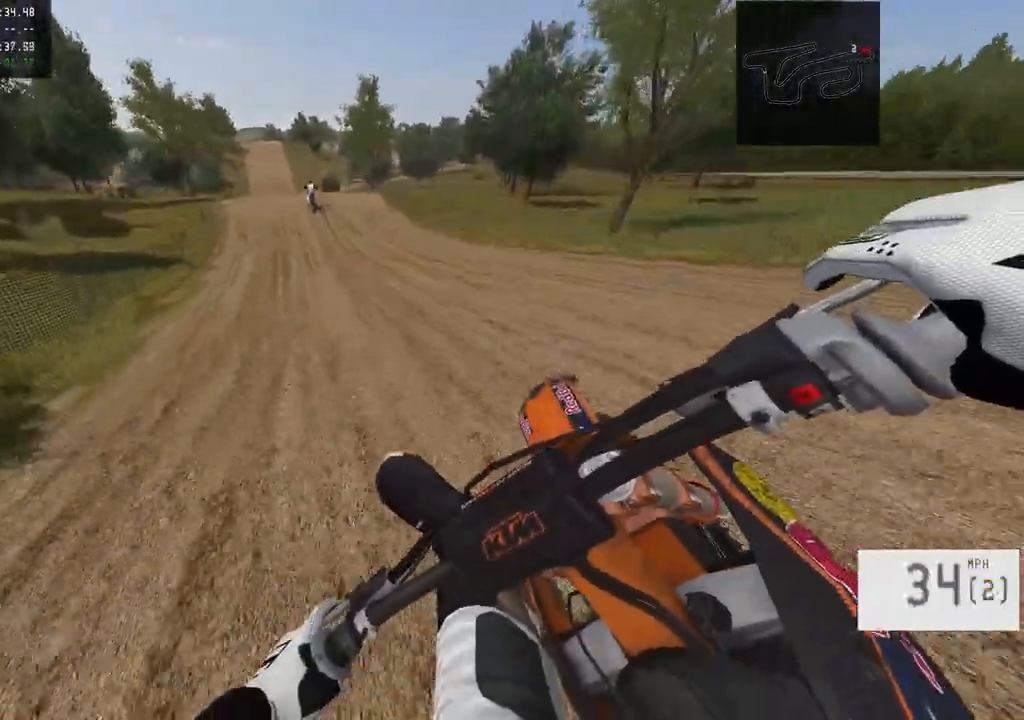
{"buttons": ["R2"], "left_stick": "center", "right_stick": "center", "events": [[183, "left_stick", "center"], [283, "left_stick", "left"], [367, "left_stick", "center"]]}
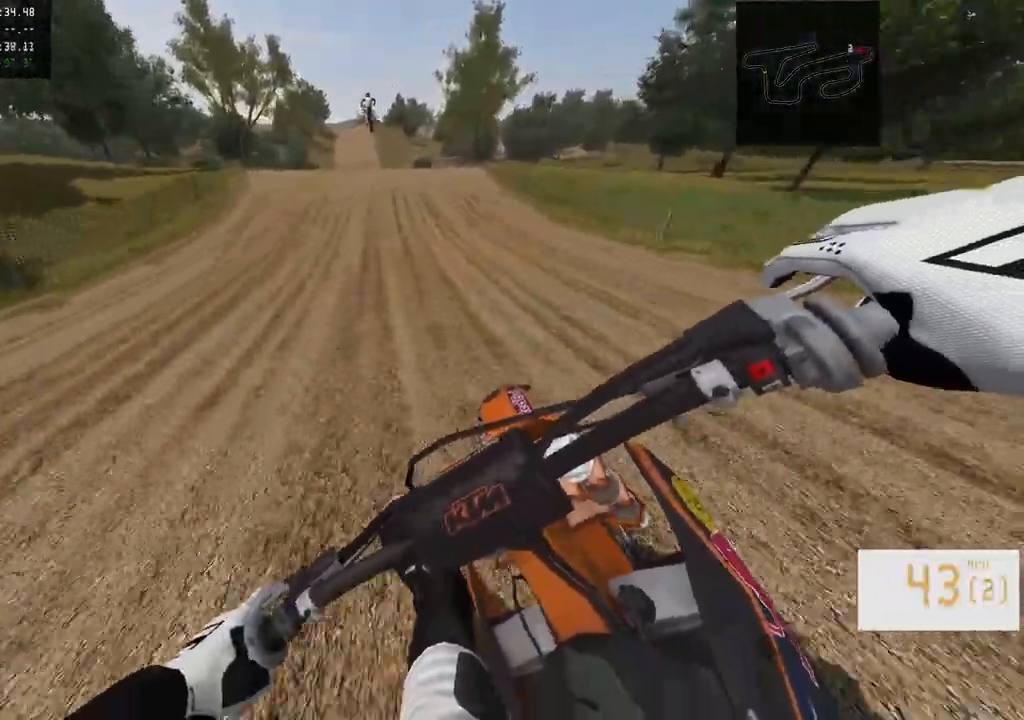
{"buttons": ["R2"], "left_stick": "center", "right_stick": "right", "events": [[467, "right_stick", "right"]]}
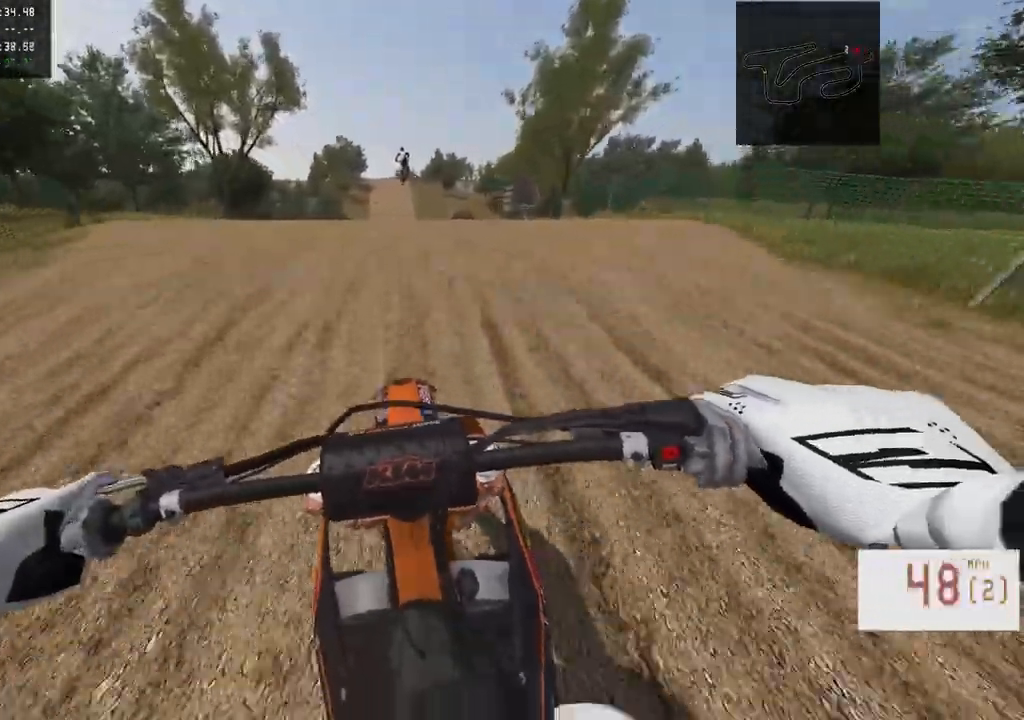
{"buttons": [], "left_stick": "center", "right_stick": "center", "events": [[67, "left_stick", "right"], [433, "right_stick", "center"], [467, "R2", "up"], [483, "left_stick", "center"]]}
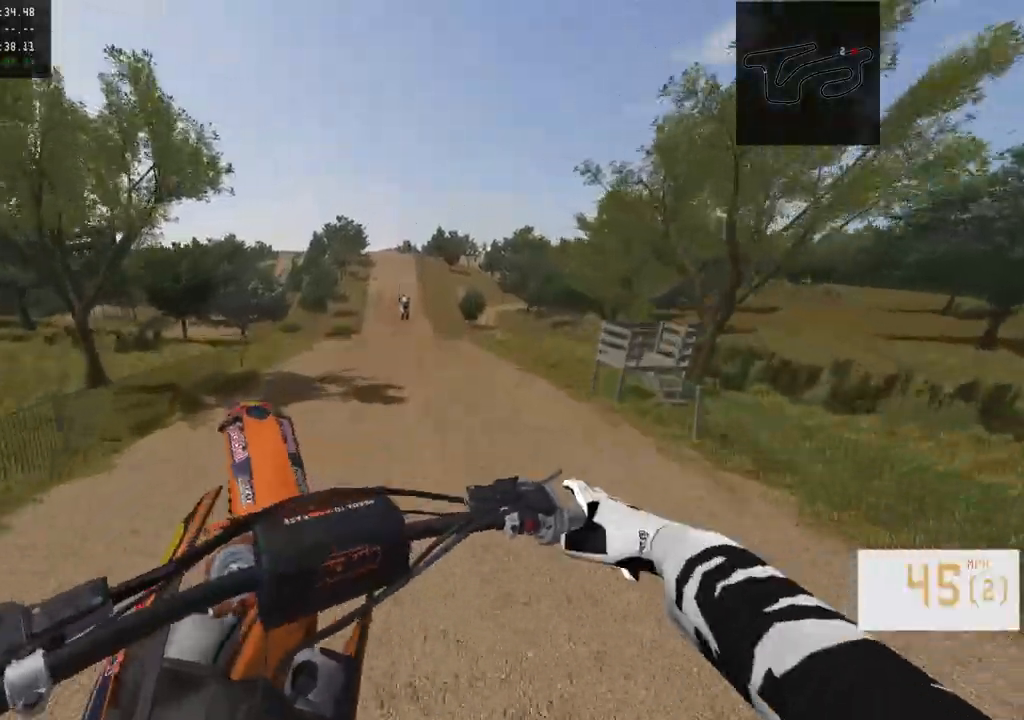
{"buttons": [], "left_stick": "center", "right_stick": "down", "events": [[217, "R2", "down"], [300, "R3", "down"], [400, "R3", "up"], [417, "right_stick", "down"], [450, "R2", "up"]]}
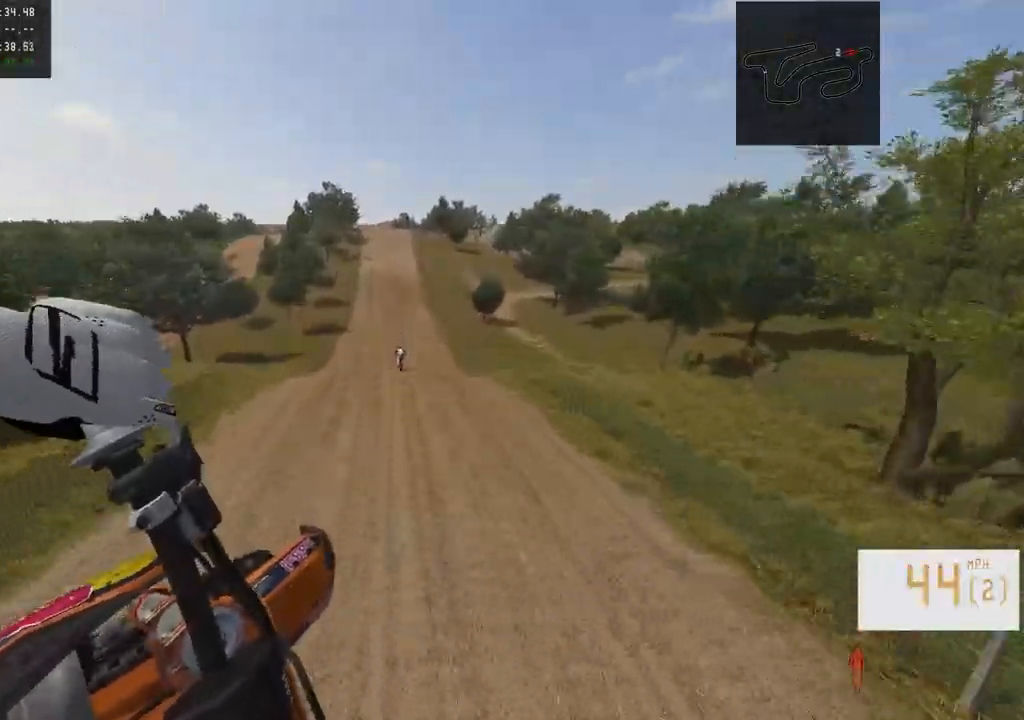
{"buttons": ["R2"], "left_stick": "center", "right_stick": "down", "events": [[133, "R2", "down"]]}
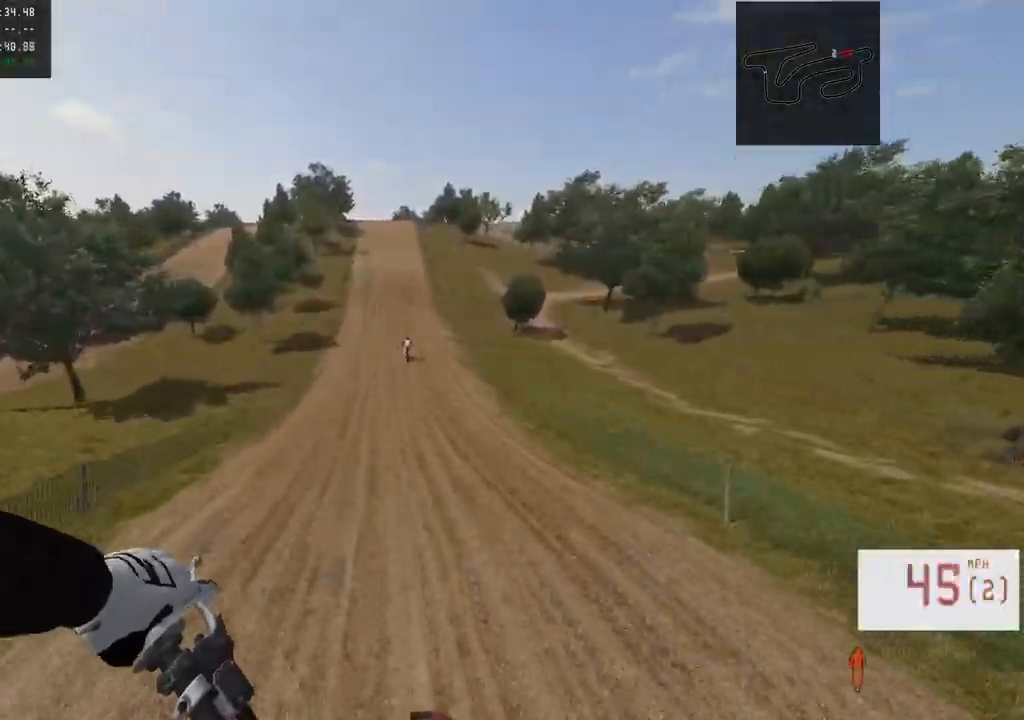
{"buttons": ["R2"], "left_stick": "center", "right_stick": "down", "events": []}
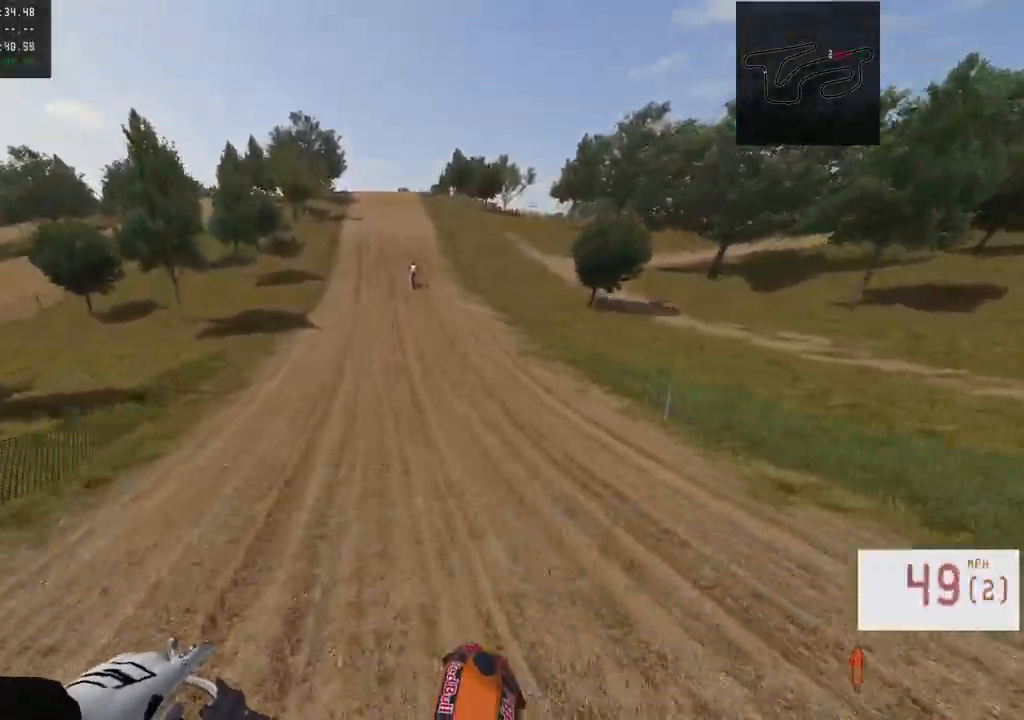
{"buttons": ["R2"], "left_stick": "center", "right_stick": "center", "events": [[150, "R3", "down"], [250, "R3", "up"], [300, "right_stick", "center"]]}
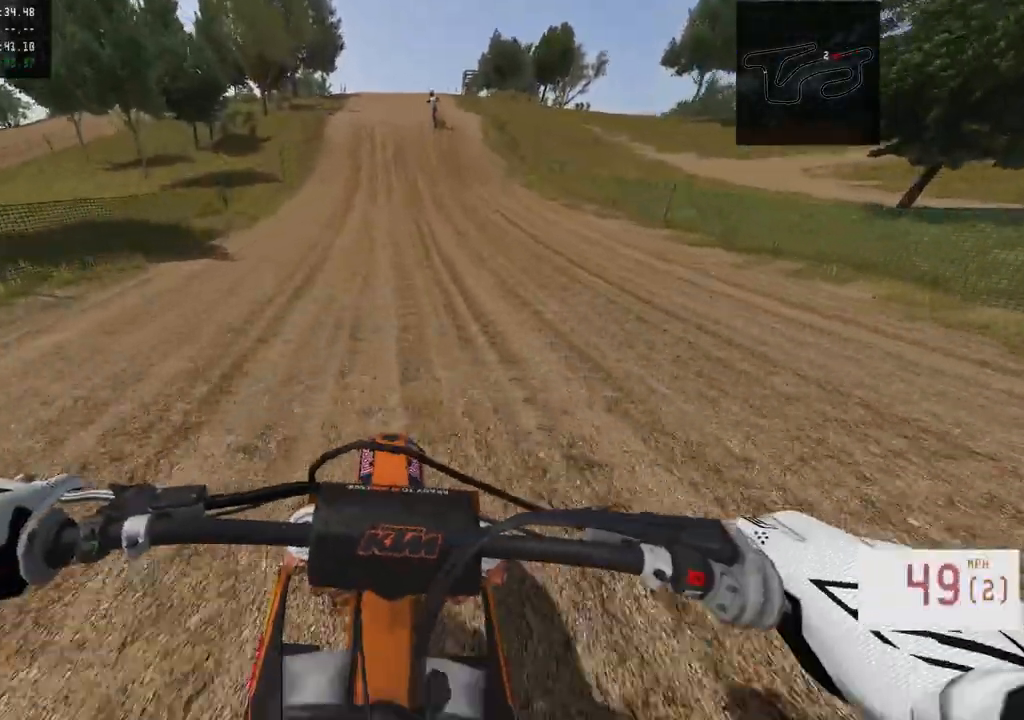
{"buttons": ["R2"], "left_stick": "center", "right_stick": "center", "events": []}
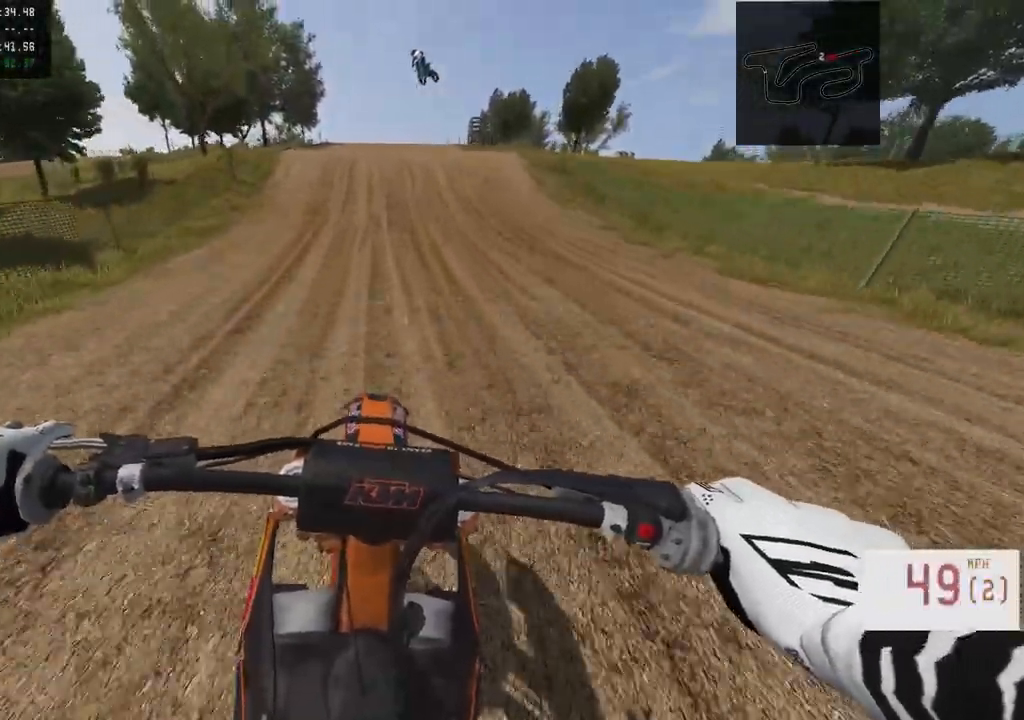
{"buttons": ["R2"], "left_stick": "center", "right_stick": "center", "events": []}
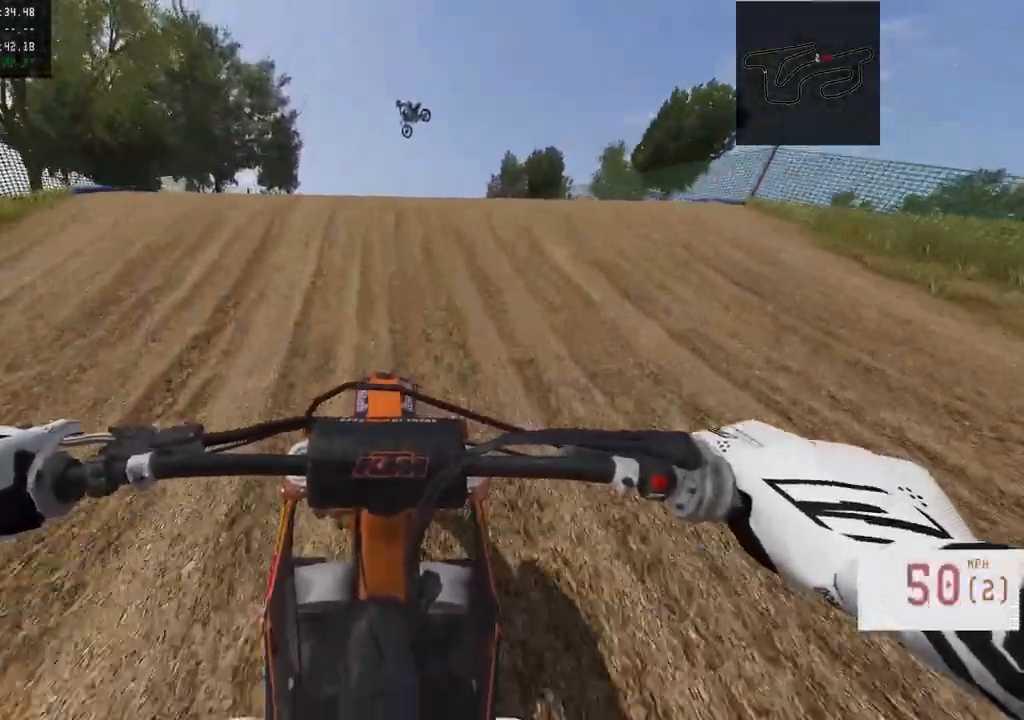
{"buttons": [], "left_stick": "center", "right_stick": "center", "events": [[33, "left_stick", "left"], [33, "right_stick", "left"], [467, "R2", "up"], [467, "right_stick", "center"], [483, "left_stick", "center"]]}